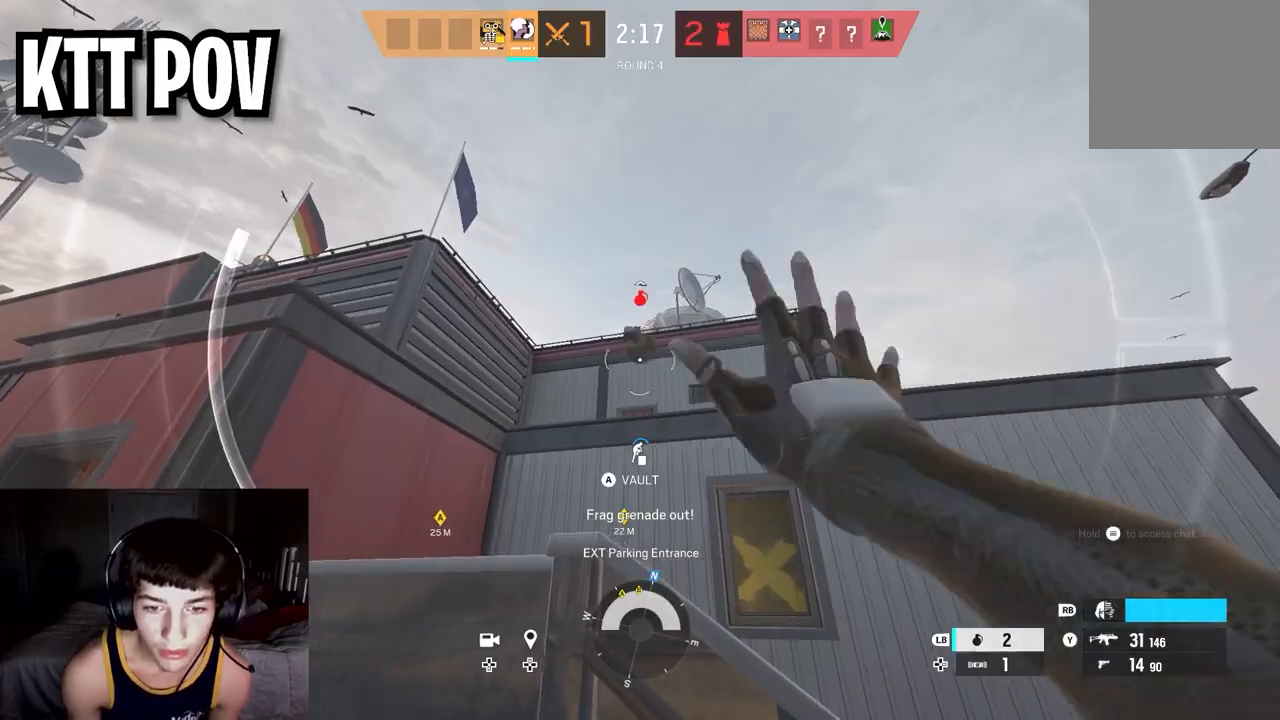
Gameplay with a controller (Xbox layout); each line is a JSON object with the inputs held at the frame after it. "events" lists button and stick changes between this image and that frame as [ms after this image, input, new state], when the widget could be followed in between.
{"buttons": [], "left_stick": "right", "right_stick": "center", "events": [[233, "left_stick", "down-right"], [433, "left_stick", "right"]]}
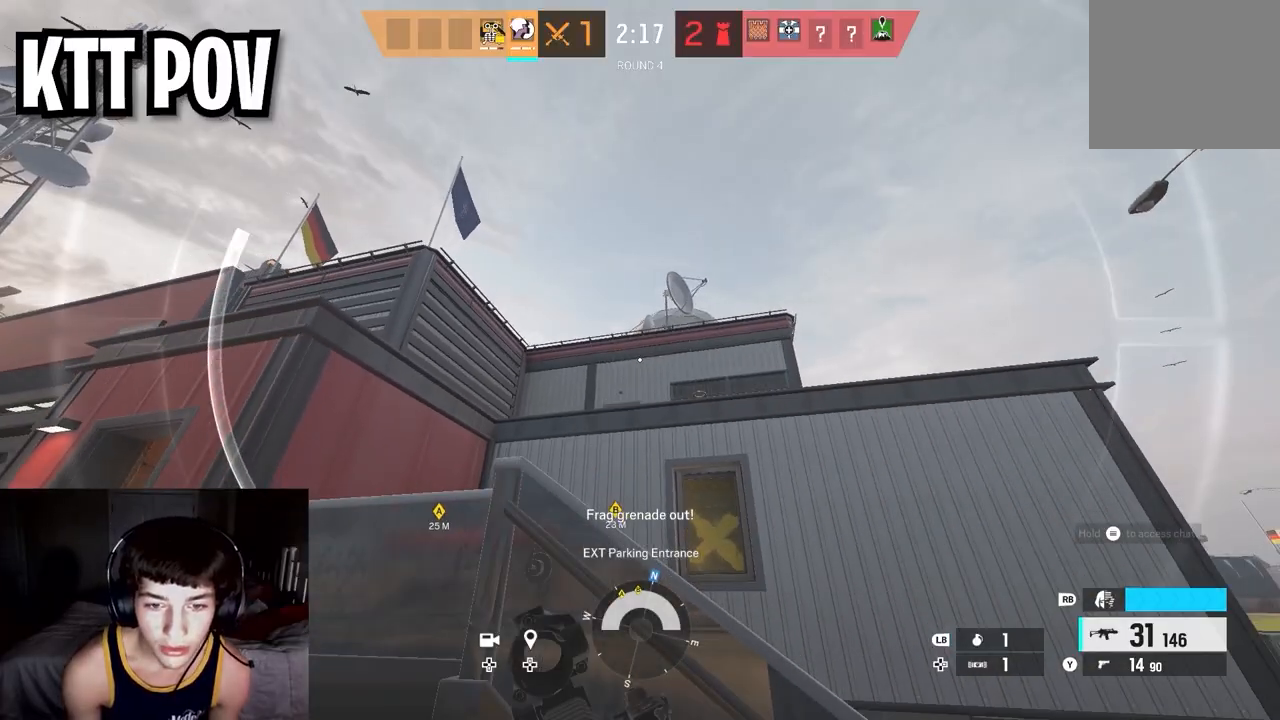
{"buttons": [], "left_stick": "up-right", "right_stick": "down-right", "events": [[117, "B", "down"], [183, "B", "up"], [250, "B", "down"], [317, "B", "up"], [450, "right_stick", "down-right"], [500, "left_stick", "up-right"]]}
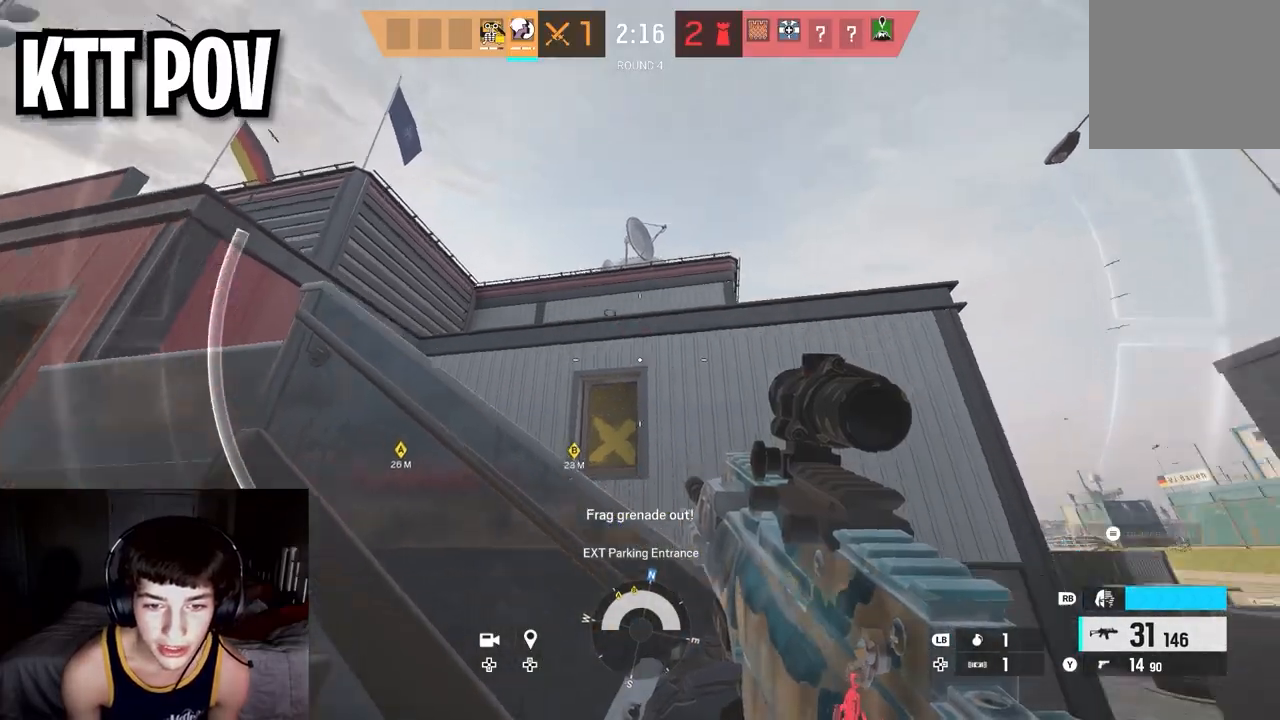
{"buttons": [], "left_stick": "up", "right_stick": "right", "events": [[117, "L3", "down"], [183, "left_stick", "up"], [183, "right_stick", "center"], [250, "L3", "up"], [333, "L3", "down"], [333, "right_stick", "right"], [467, "L3", "up"]]}
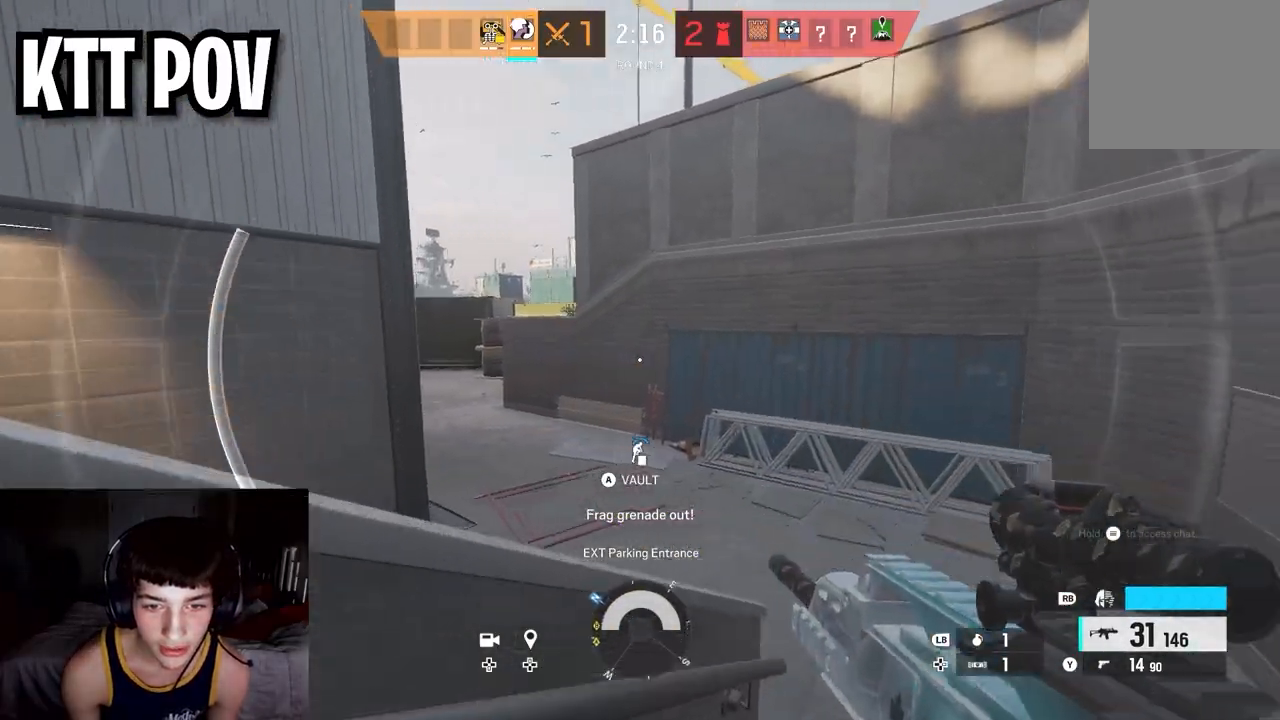
{"buttons": ["L3"], "left_stick": "up", "right_stick": "left", "events": [[50, "right_stick", "center"], [67, "L3", "down"], [167, "L3", "up"], [283, "L3", "down"], [300, "right_stick", "left"], [400, "L3", "up"], [467, "L3", "down"]]}
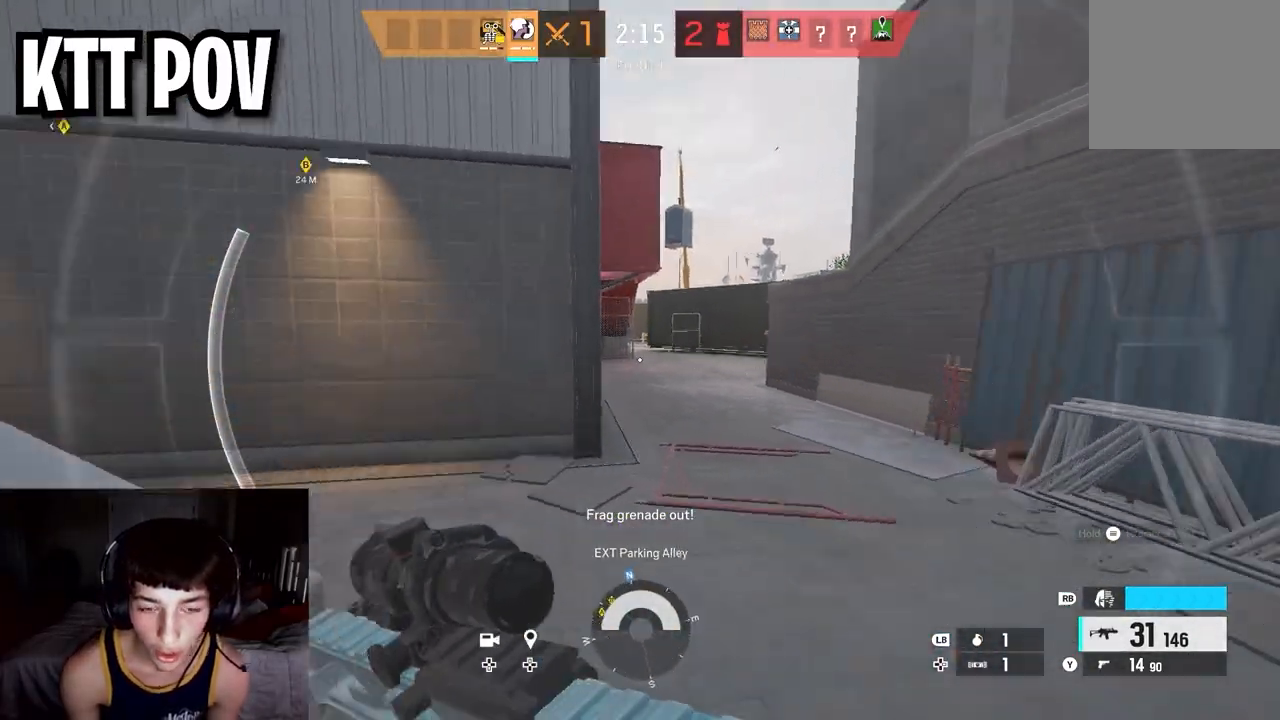
{"buttons": [], "left_stick": "up", "right_stick": "right", "events": [[100, "right_stick", "center"], [117, "L3", "up"], [167, "right_stick", "left"], [283, "right_stick", "center"], [350, "right_stick", "right"]]}
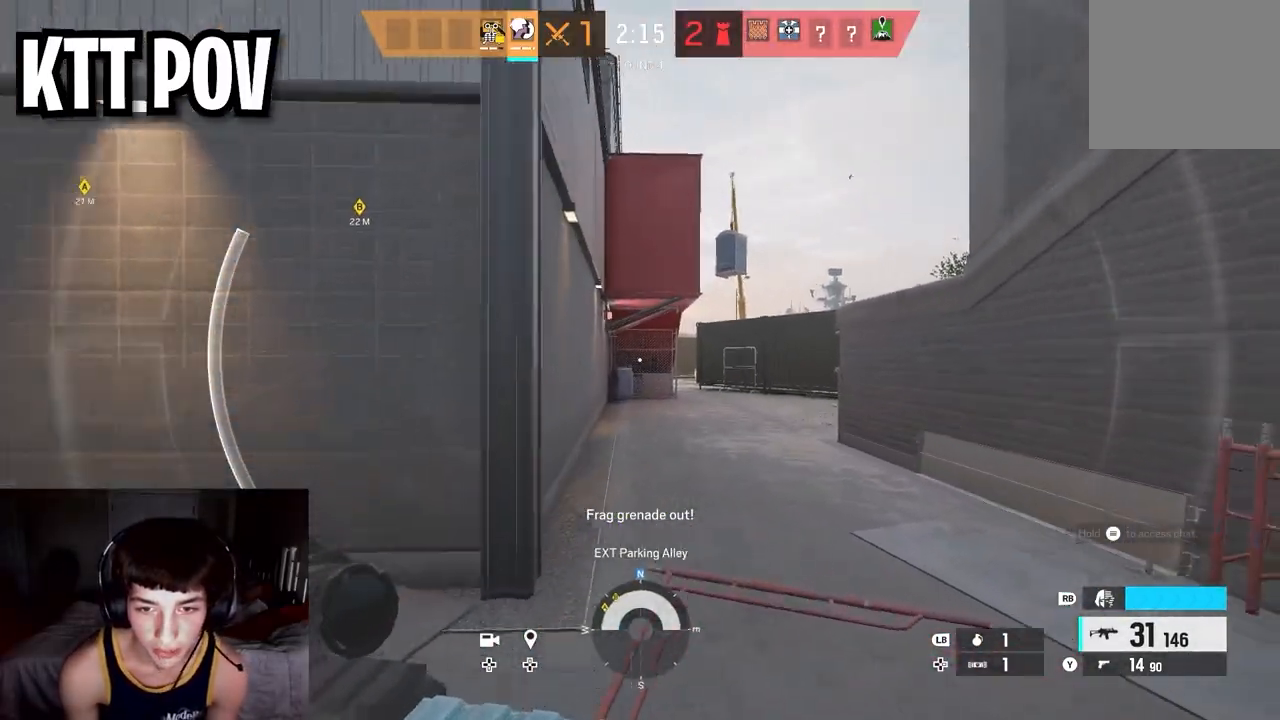
{"buttons": ["SELECT"], "left_stick": "up", "right_stick": "center", "events": [[33, "right_stick", "center"], [433, "SELECT", "down"]]}
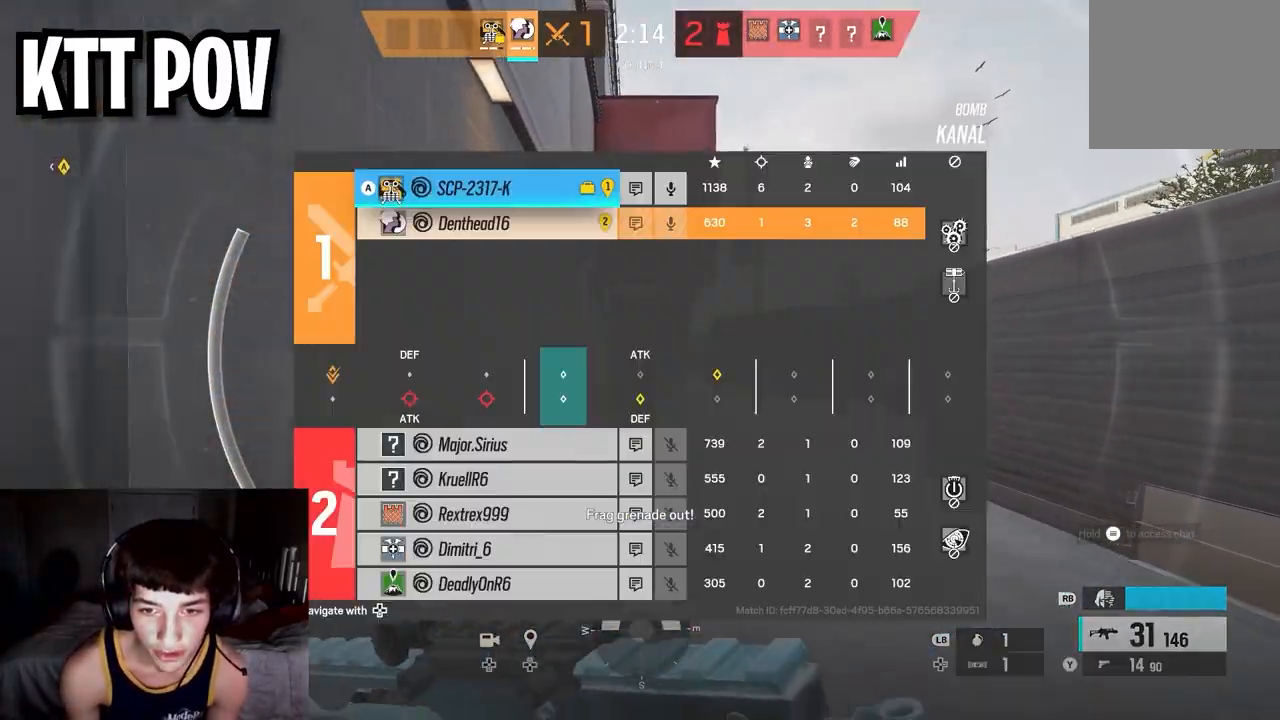
{"buttons": [], "left_stick": "up", "right_stick": "right", "events": [[33, "SELECT", "up"], [167, "B", "down"], [267, "B", "up"], [400, "right_stick", "right"]]}